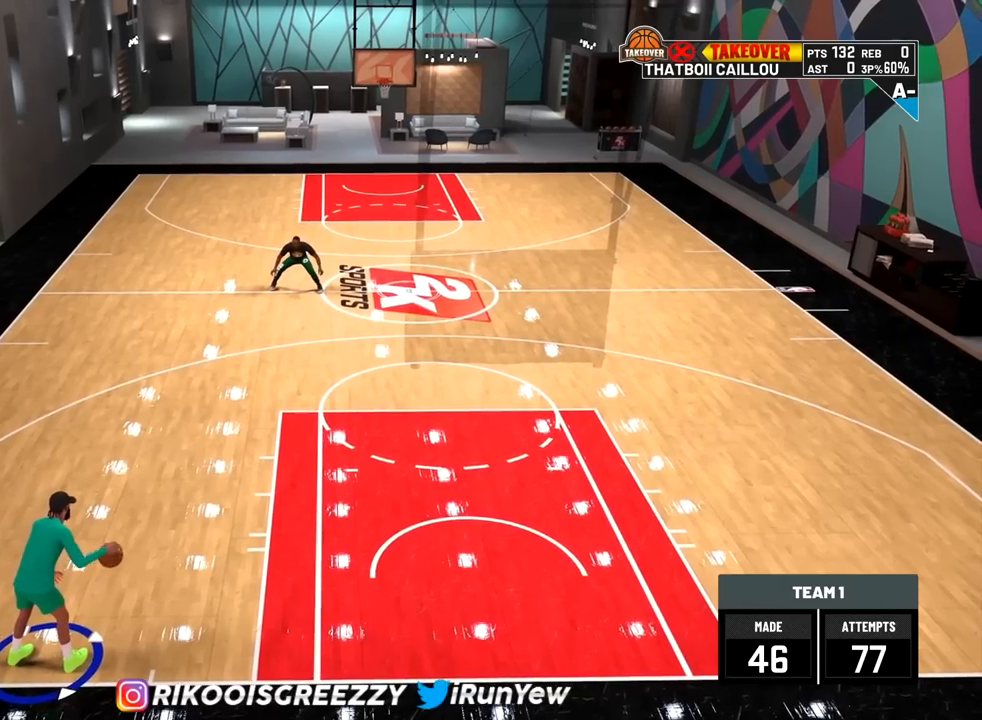
Gameplay with a controller (PlayStation layout); each line is a JSON object with the inputs held at the frame after it. "events" lists button and stick changes between this image and that frame as [ms after this image, input, new state], when the widget could be followed in between.
{"buttons": [], "left_stick": "center", "right_stick": "center", "events": []}
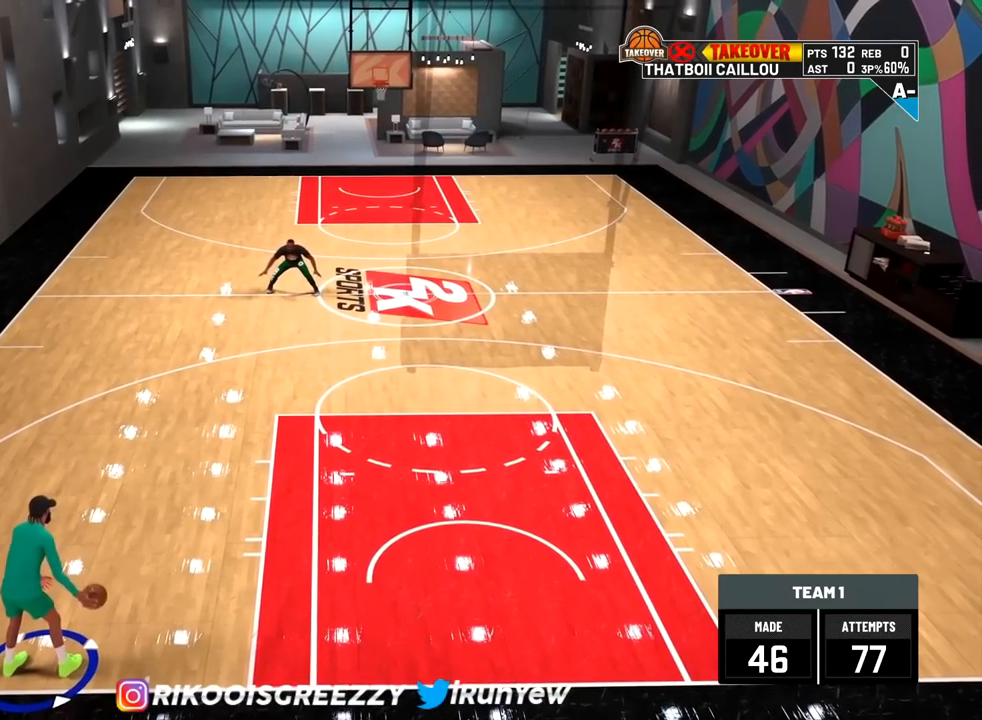
{"buttons": [], "left_stick": "up-right", "right_stick": "center", "events": [[250, "right_stick", "up-left"], [367, "right_stick", "center"], [417, "left_stick", "up-right"]]}
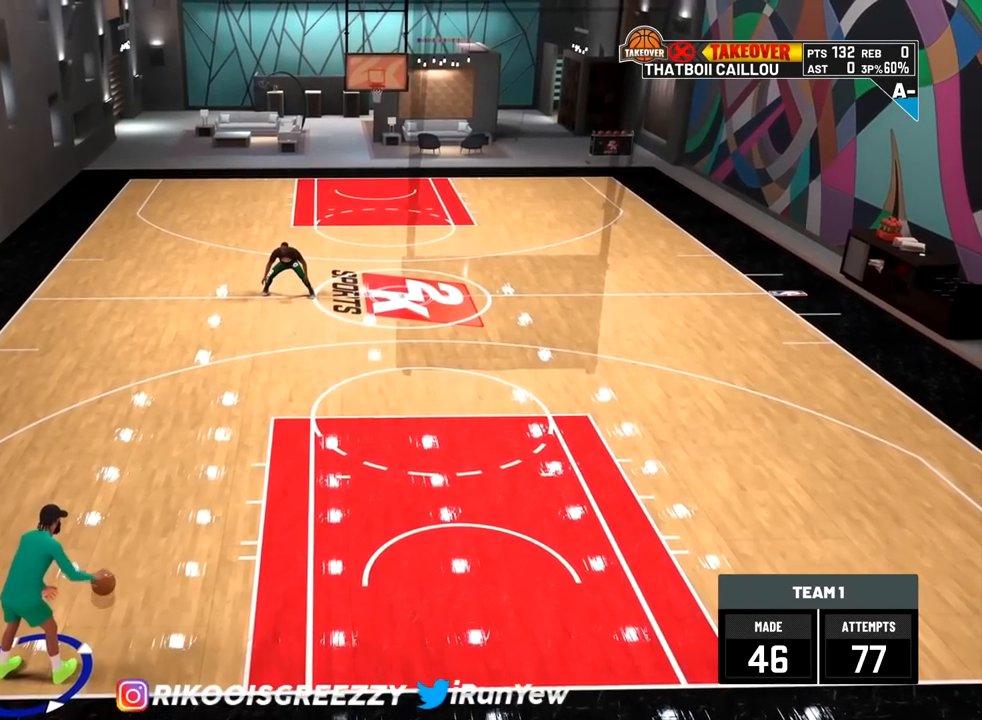
{"buttons": [], "left_stick": "center", "right_stick": "center", "events": [[200, "right_stick", "up-left"], [350, "right_stick", "up-right"], [467, "left_stick", "center"], [467, "right_stick", "center"]]}
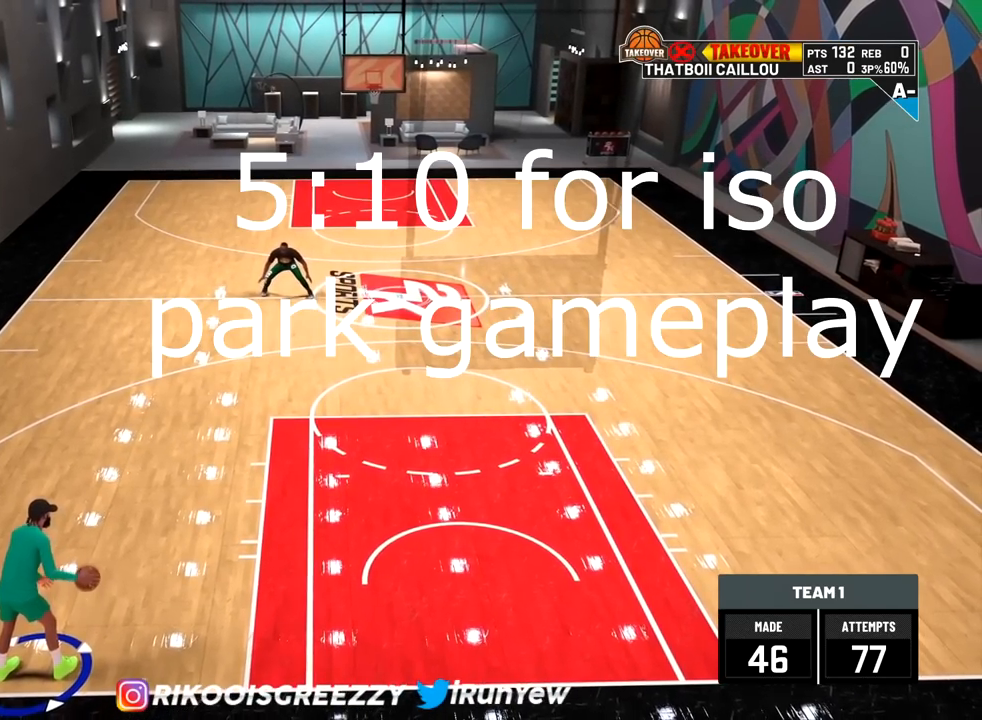
{"buttons": ["R2"], "left_stick": "up", "right_stick": "center", "events": [[133, "R2", "down"], [150, "right_stick", "left"], [300, "left_stick", "up"], [350, "right_stick", "center"]]}
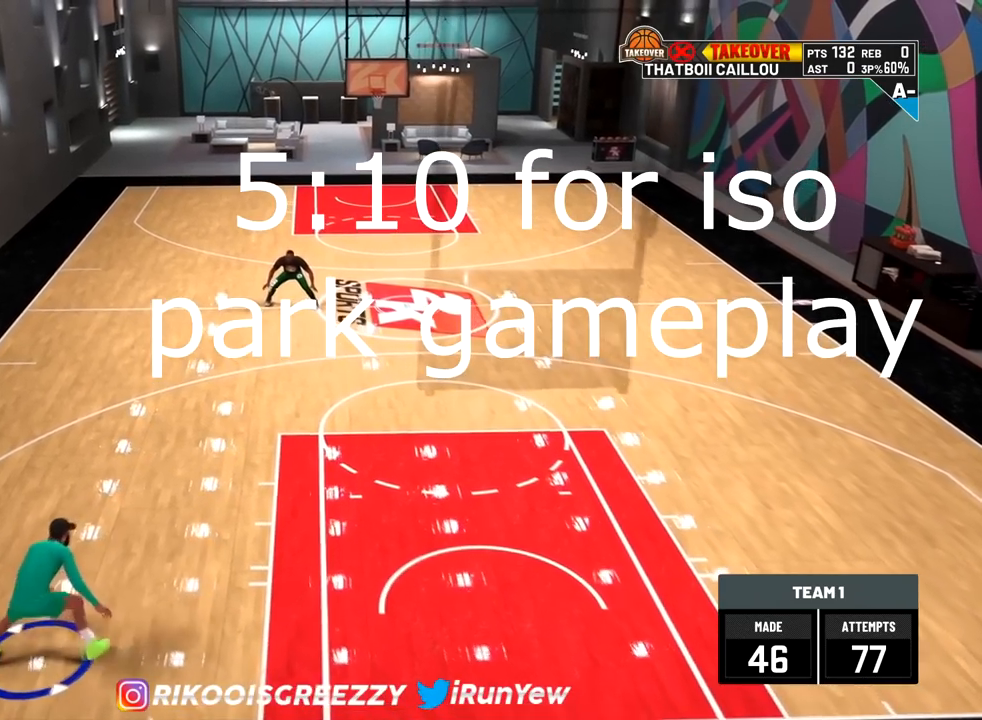
{"buttons": [], "left_stick": "center", "right_stick": "center", "events": [[350, "R2", "up"], [350, "left_stick", "center"]]}
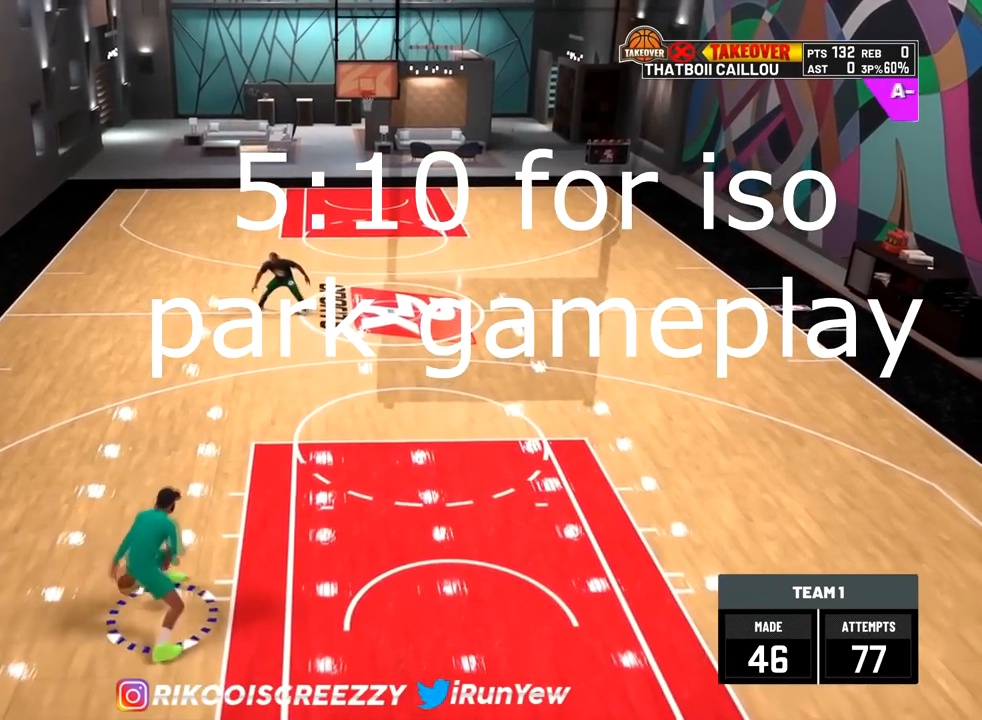
{"buttons": [], "left_stick": "right", "right_stick": "center", "events": [[183, "right_stick", "up-right"], [333, "right_stick", "center"], [383, "left_stick", "right"]]}
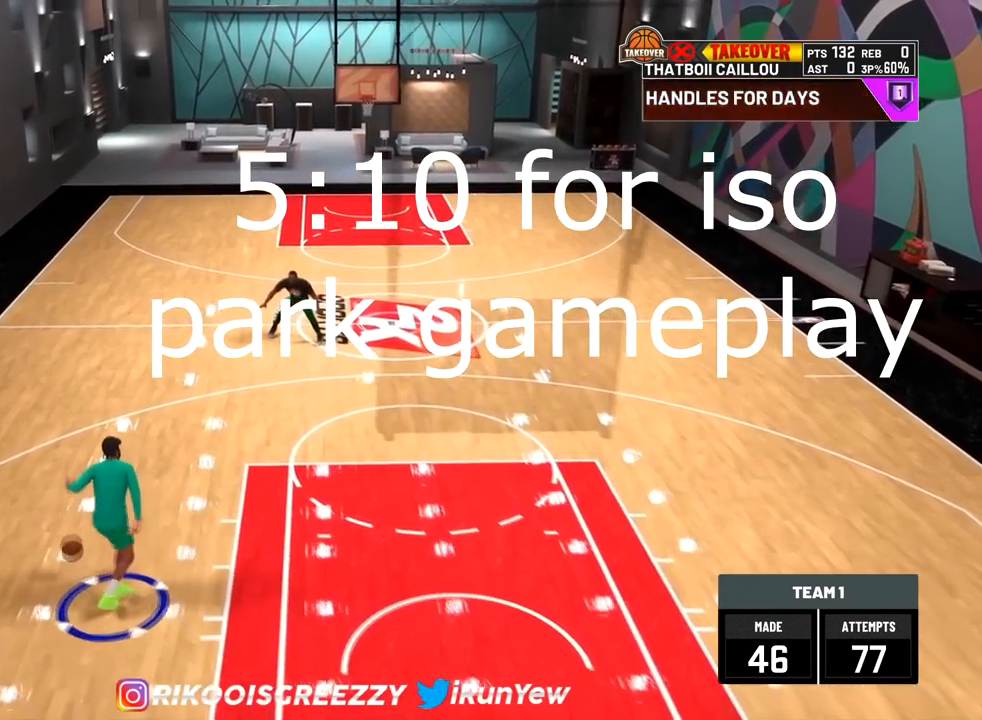
{"buttons": [], "left_stick": "center", "right_stick": "up-right", "events": [[17, "left_stick", "center"], [17, "right_stick", "up-left"], [184, "right_stick", "center"], [250, "left_stick", "up-left"], [334, "right_stick", "up-right"], [350, "left_stick", "center"]]}
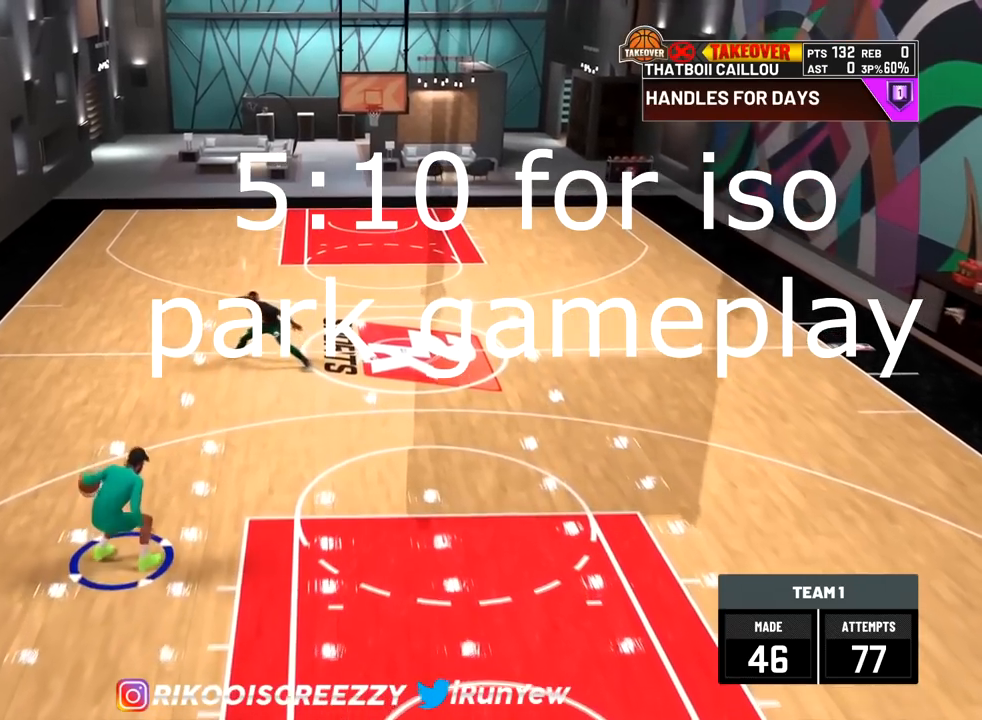
{"buttons": [], "left_stick": "up", "right_stick": "center", "events": [[33, "right_stick", "center"], [83, "left_stick", "up-right"], [183, "left_stick", "center"], [200, "right_stick", "up-left"], [367, "right_stick", "center"], [450, "left_stick", "up"]]}
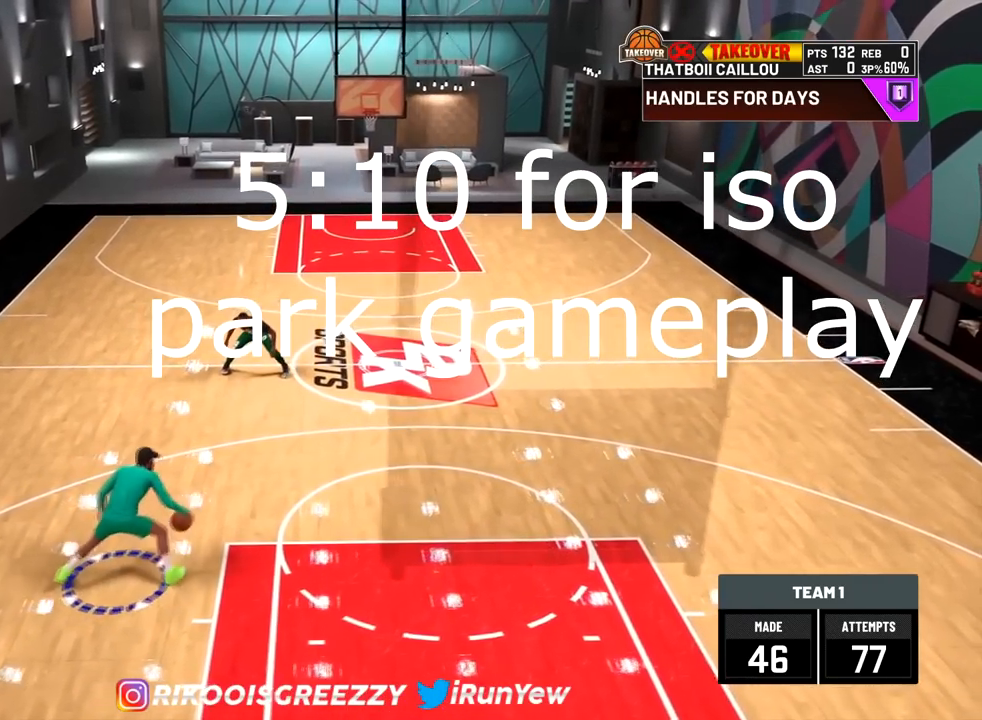
{"buttons": ["R2"], "left_stick": "down", "right_stick": "center", "events": [[50, "left_stick", "center"], [267, "left_stick", "down"], [284, "R2", "down"]]}
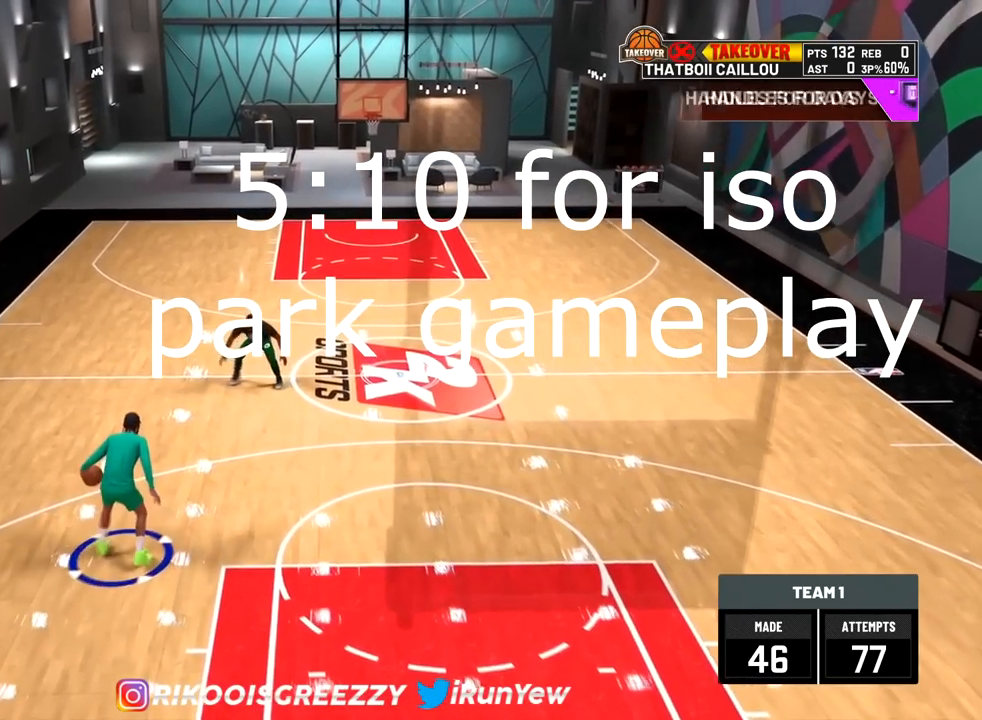
{"buttons": ["R2"], "left_stick": "down", "right_stick": "center", "events": []}
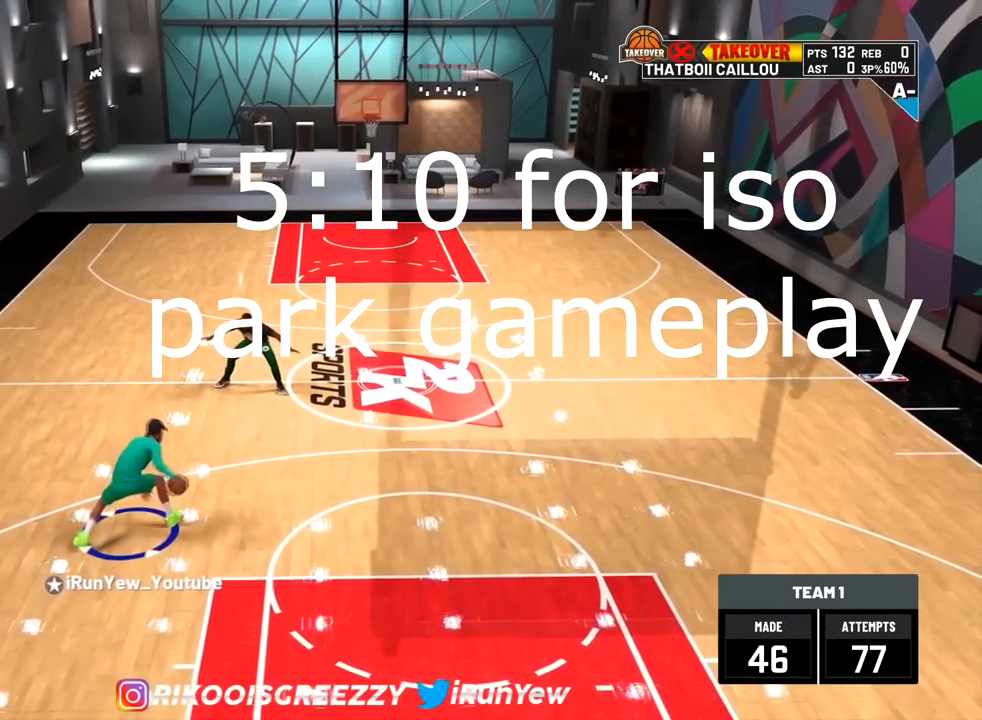
{"buttons": ["R2"], "left_stick": "center", "right_stick": "center", "events": [[167, "right_stick", "down-left"], [200, "R2", "up"], [250, "right_stick", "center"], [317, "left_stick", "center"], [501, "R2", "down"]]}
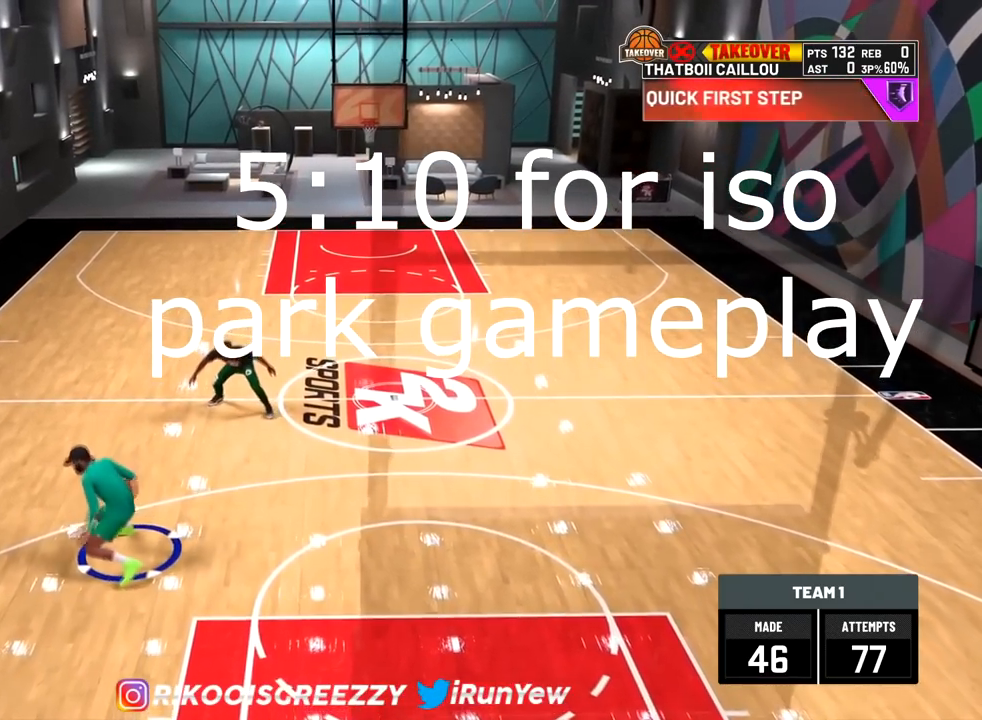
{"buttons": ["R2"], "left_stick": "up-left", "right_stick": "center", "events": [[217, "left_stick", "up-left"]]}
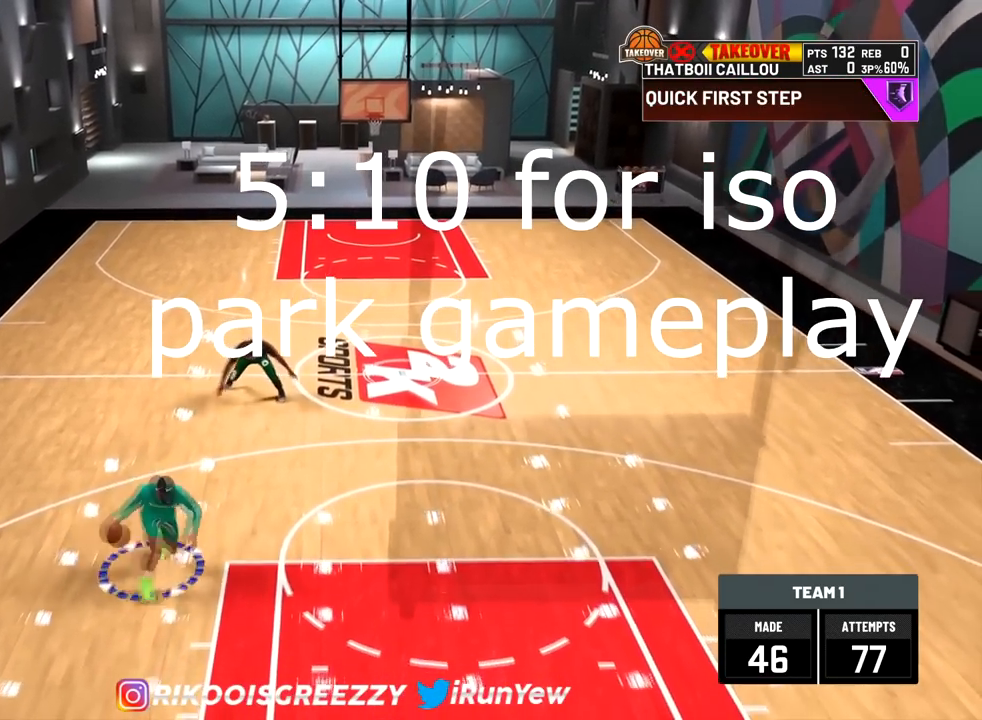
{"buttons": [], "left_stick": "center", "right_stick": "up-right", "events": [[200, "left_stick", "center"], [250, "R2", "up"], [401, "right_stick", "up-right"]]}
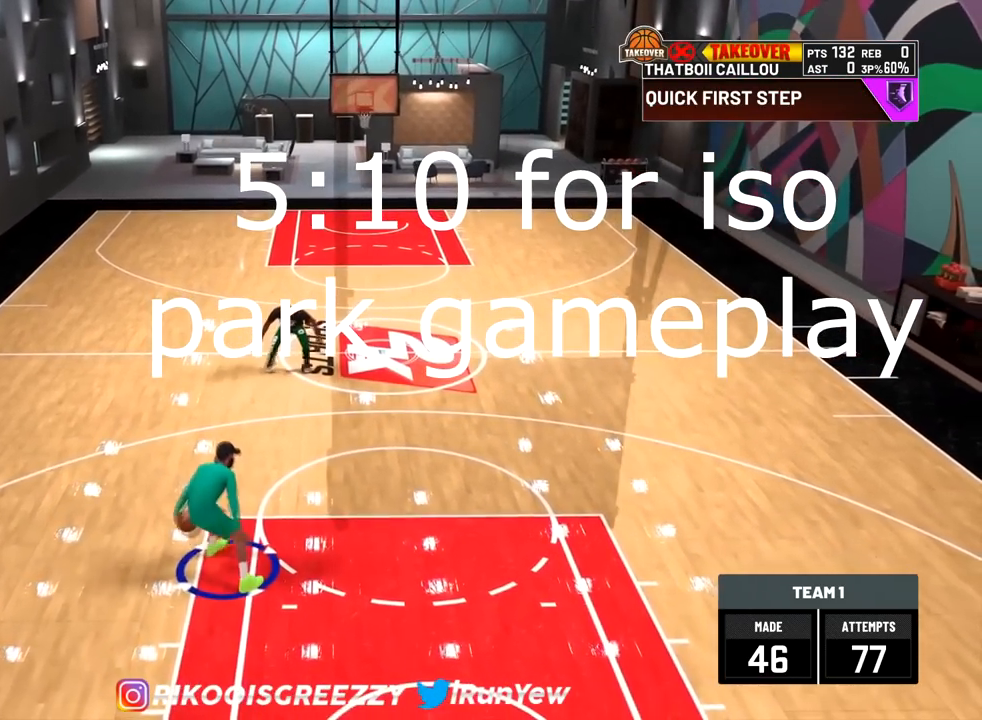
{"buttons": [], "left_stick": "up", "right_stick": "center", "events": [[33, "right_stick", "center"], [66, "left_stick", "right"], [217, "left_stick", "center"], [217, "right_stick", "up-left"], [383, "right_stick", "center"], [417, "left_stick", "up"]]}
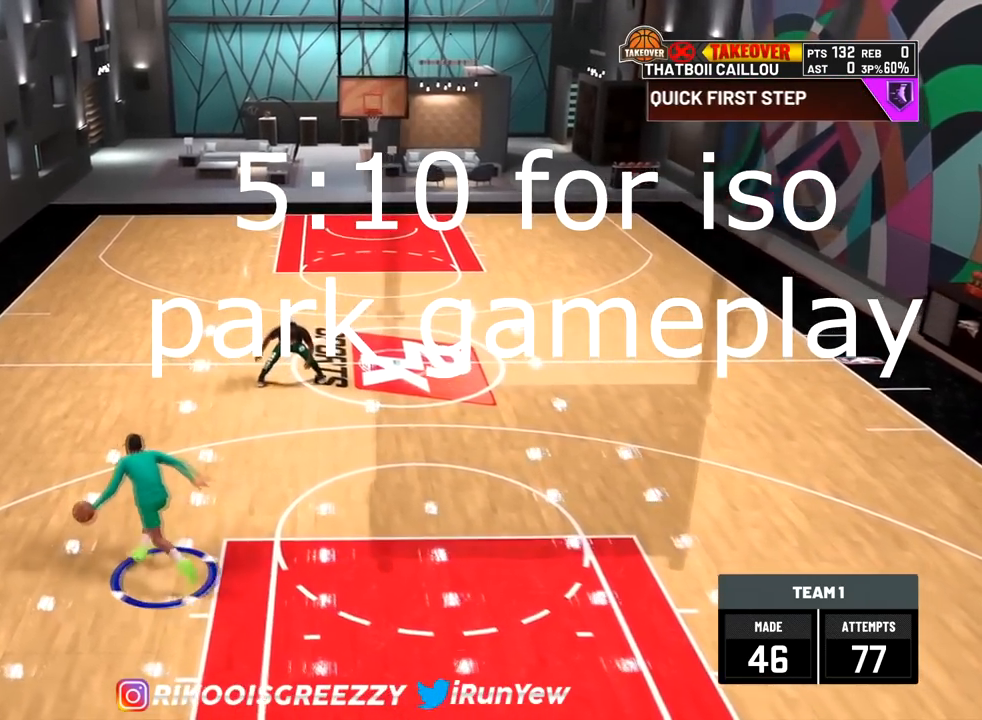
{"buttons": [], "left_stick": "center", "right_stick": "up-left", "events": [[33, "left_stick", "center"], [33, "right_stick", "up-right"], [217, "right_stick", "center"], [284, "left_stick", "up-right"], [384, "left_stick", "center"], [401, "right_stick", "up-left"]]}
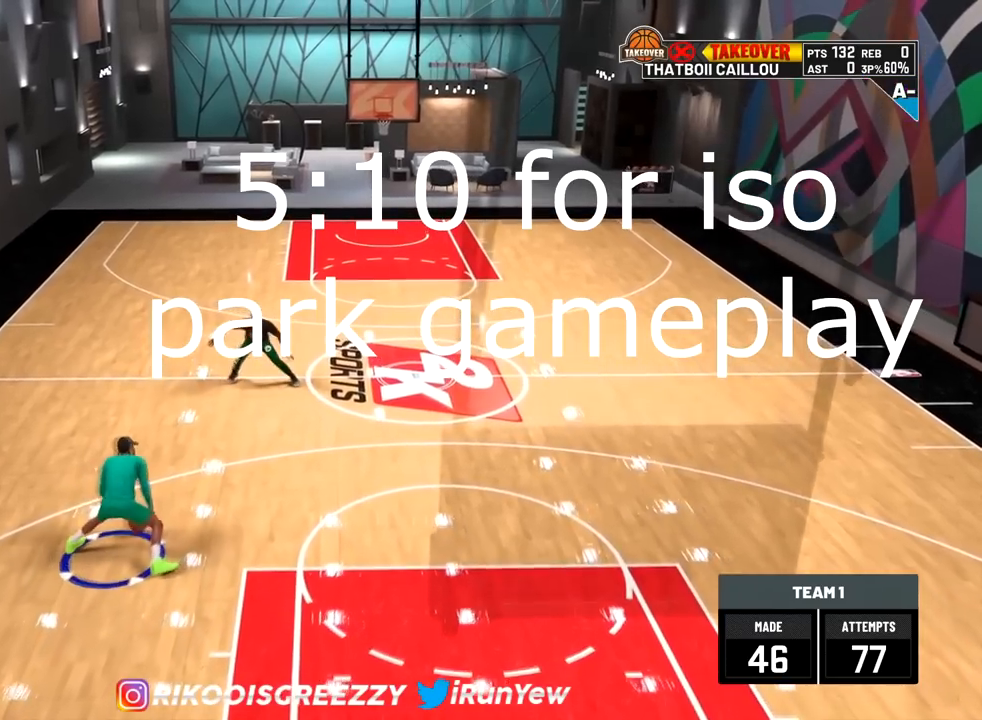
{"buttons": ["R2"], "left_stick": "down-right", "right_stick": "center", "events": [[66, "right_stick", "center"], [133, "left_stick", "up-left"], [283, "left_stick", "center"], [400, "R2", "down"], [500, "left_stick", "down-right"]]}
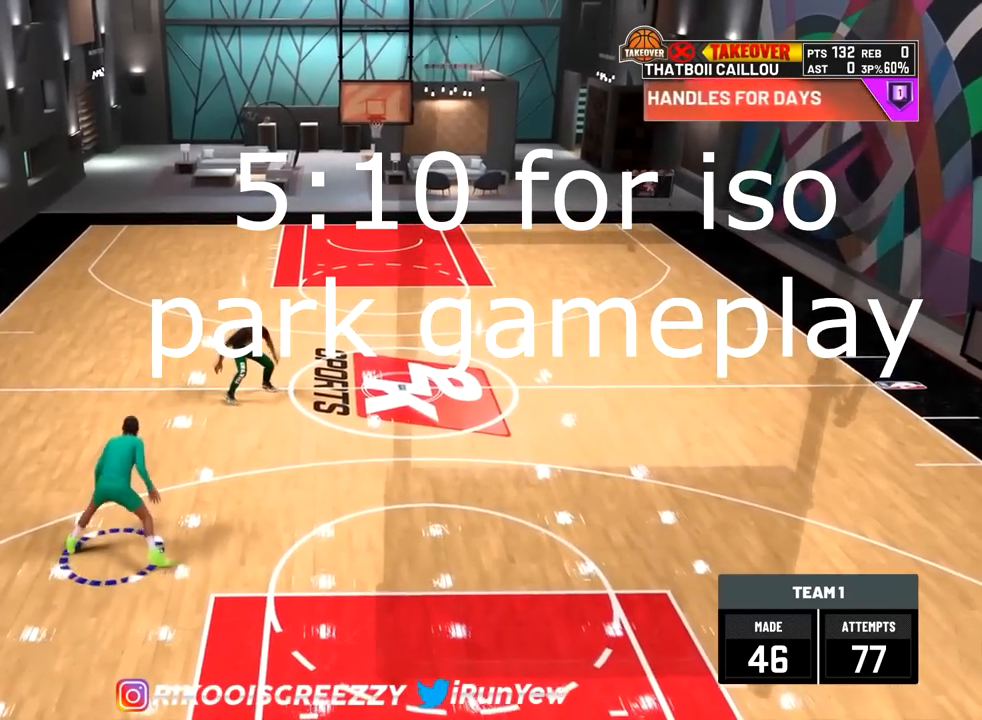
{"buttons": ["R2"], "left_stick": "down", "right_stick": "center", "events": [[401, "left_stick", "down"]]}
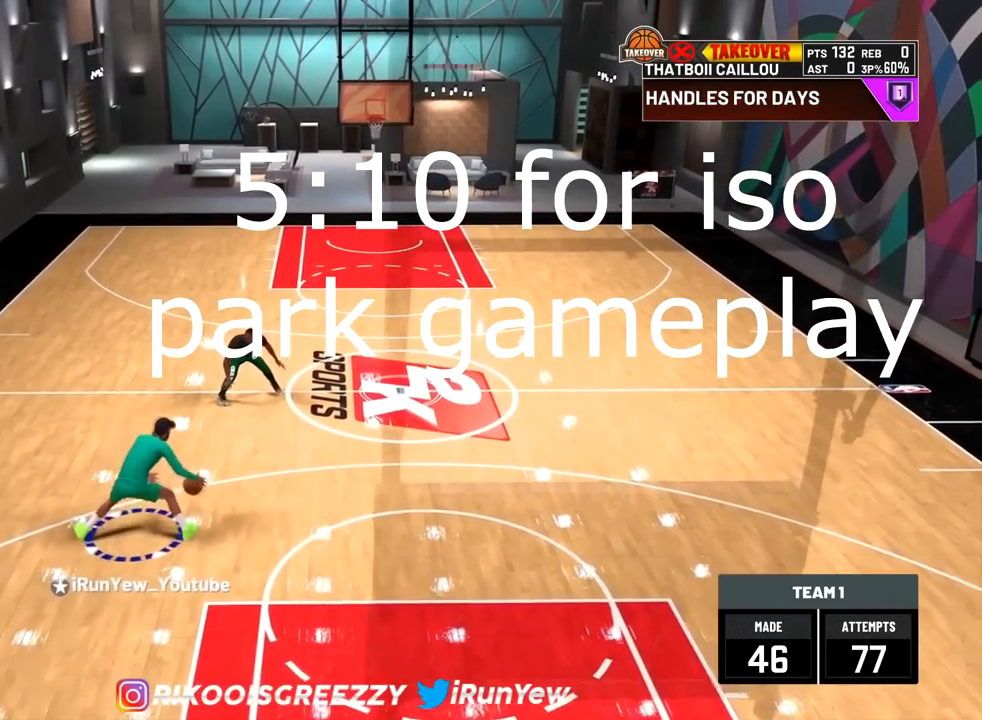
{"buttons": ["R2"], "left_stick": "down", "right_stick": "center", "events": []}
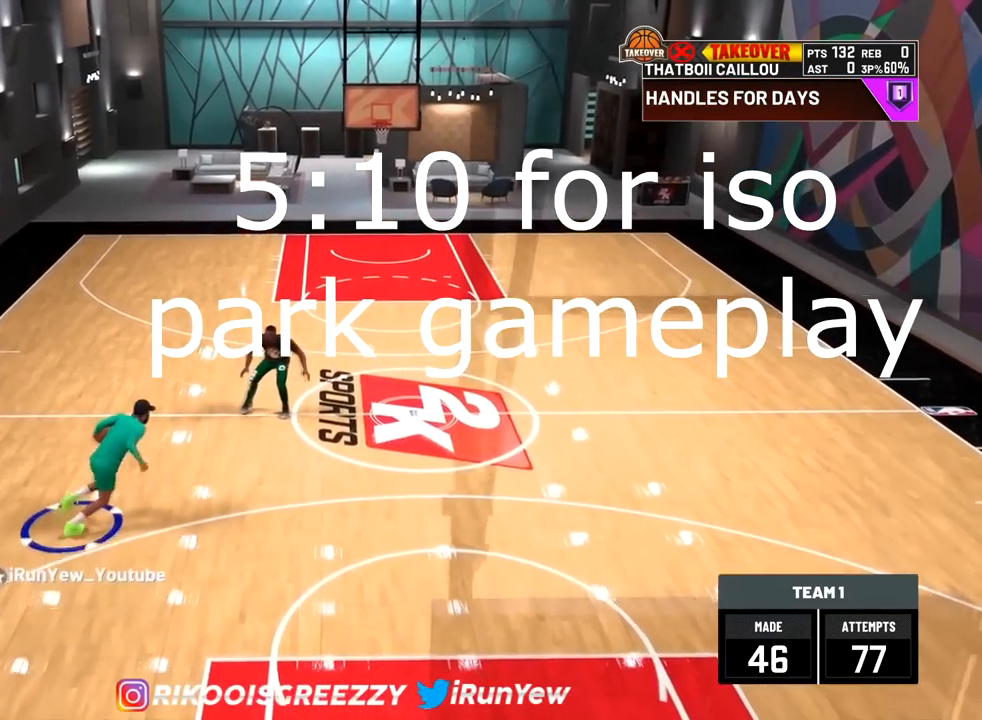
{"buttons": ["R2"], "left_stick": "down", "right_stick": "center", "events": []}
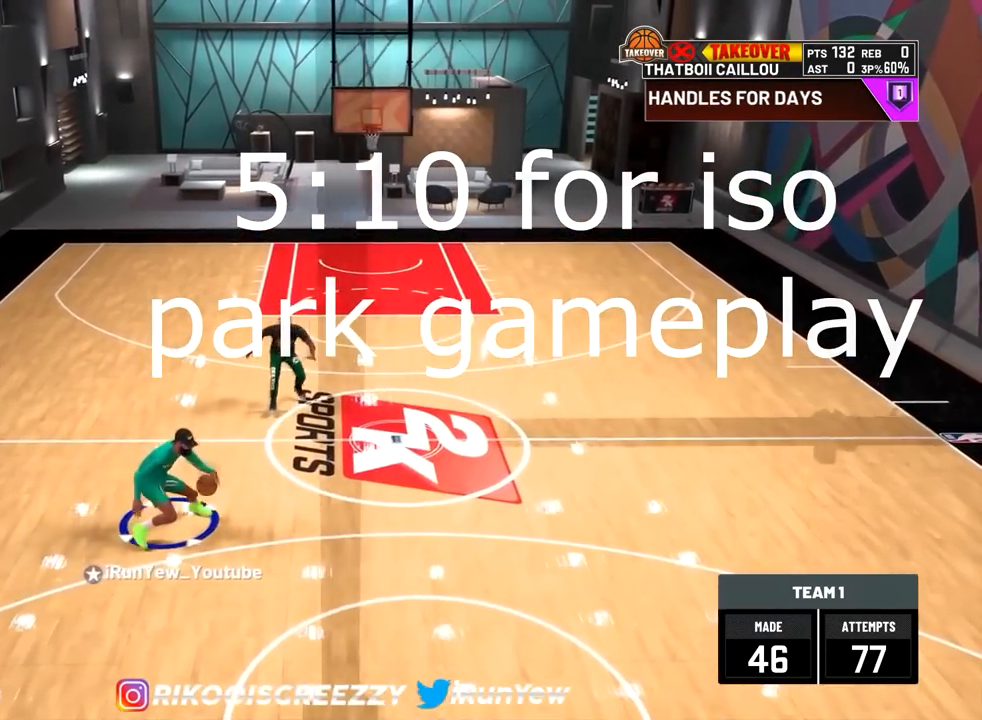
{"buttons": ["R2"], "left_stick": "down", "right_stick": "center", "events": [[400, "right_stick", "down"], [500, "right_stick", "center"]]}
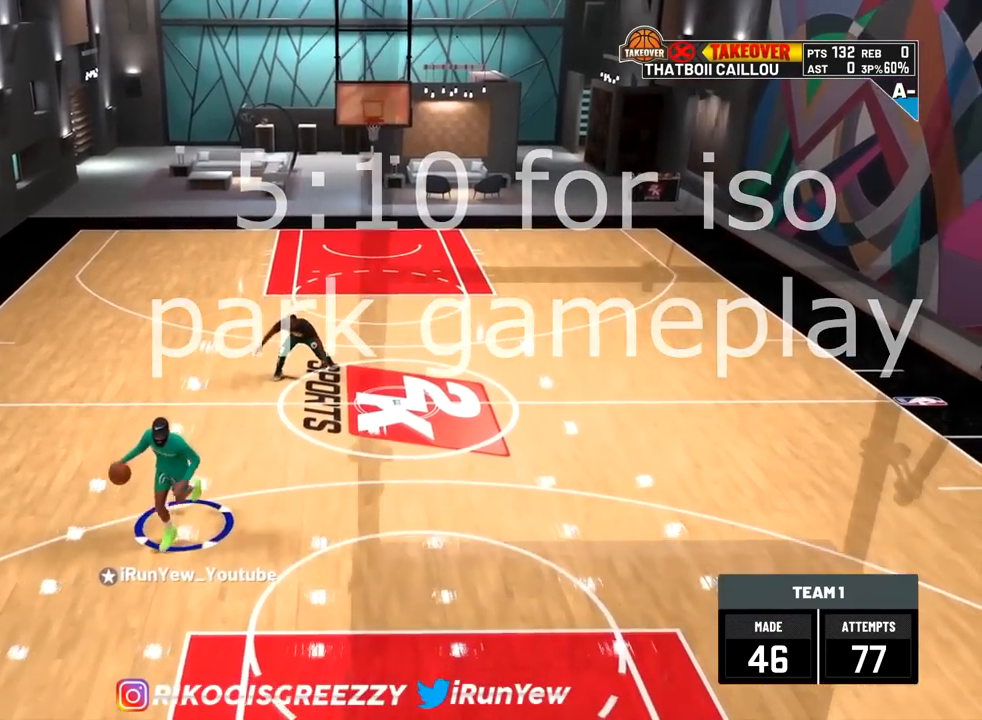
{"buttons": [], "left_stick": "center", "right_stick": "center", "events": [[117, "left_stick", "center"], [250, "R2", "up"]]}
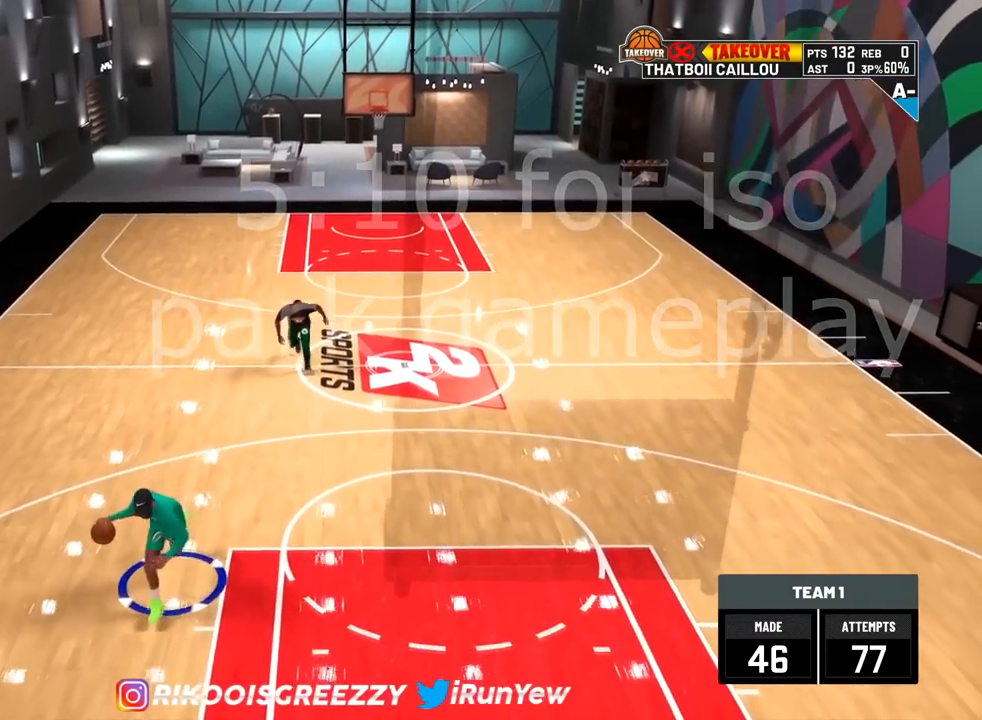
{"buttons": [], "left_stick": "center", "right_stick": "center", "events": [[183, "right_stick", "up-left"], [300, "right_stick", "center"], [350, "left_stick", "up-left"], [500, "left_stick", "center"]]}
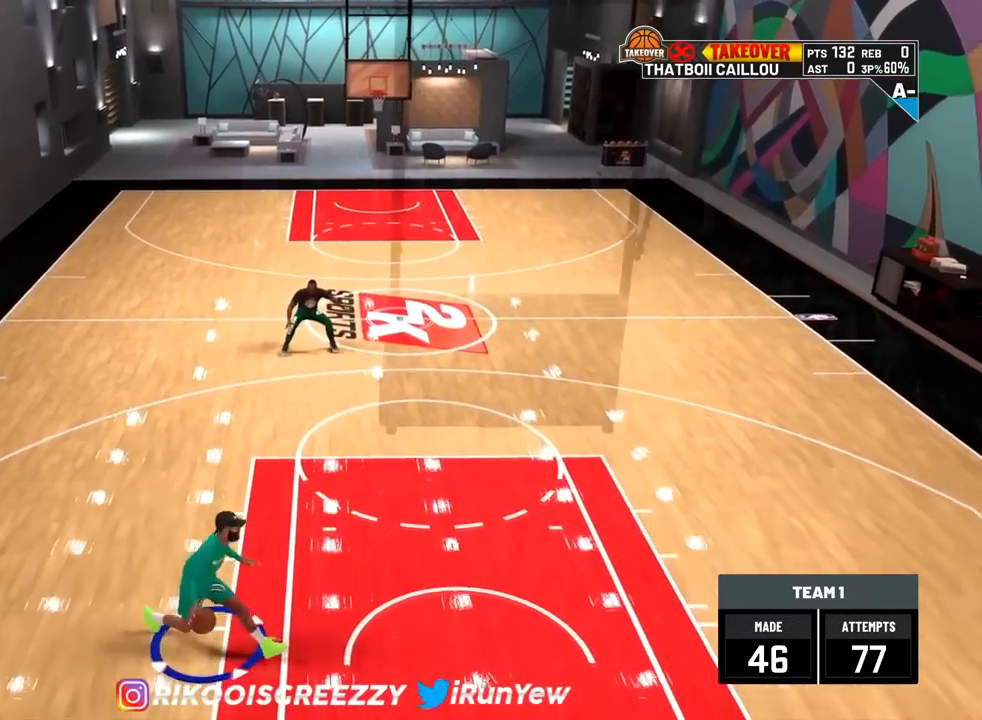
{"buttons": [], "left_stick": "center", "right_stick": "right", "events": [[17, "right_stick", "up-right"], [167, "right_stick", "center"], [267, "left_stick", "up-right"], [367, "left_stick", "center"], [367, "right_stick", "up-left"], [501, "right_stick", "right"]]}
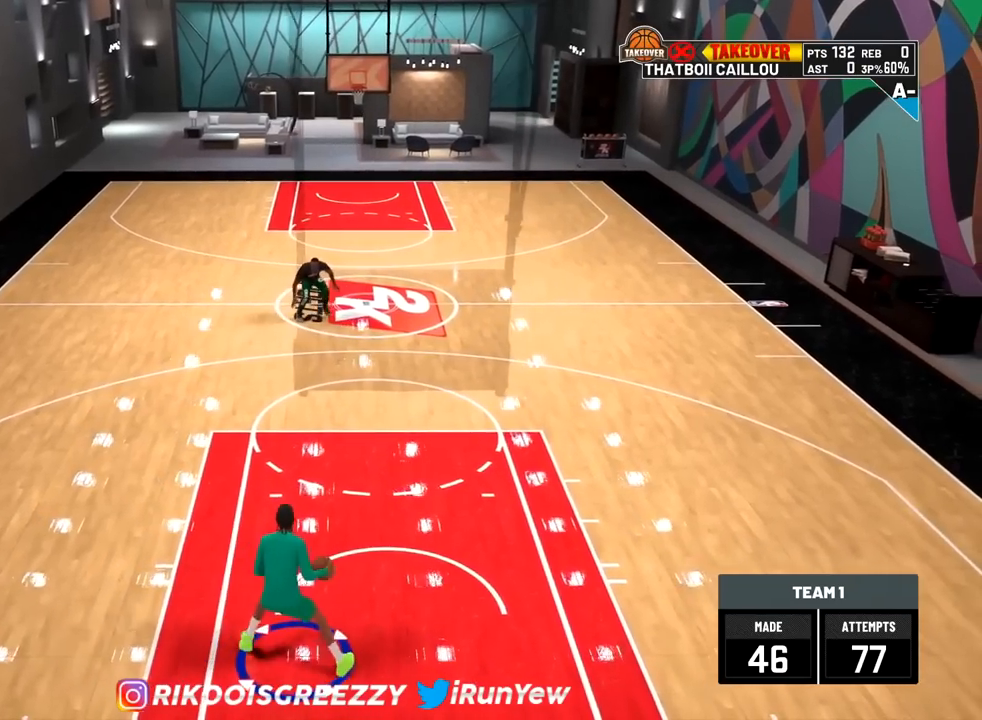
{"buttons": ["R2"], "left_stick": "up-right", "right_stick": "center", "events": [[16, "right_stick", "center"], [66, "left_stick", "up-left"], [166, "right_stick", "up-right"], [200, "left_stick", "center"], [383, "right_stick", "center"], [417, "left_stick", "up-right"], [483, "R2", "down"]]}
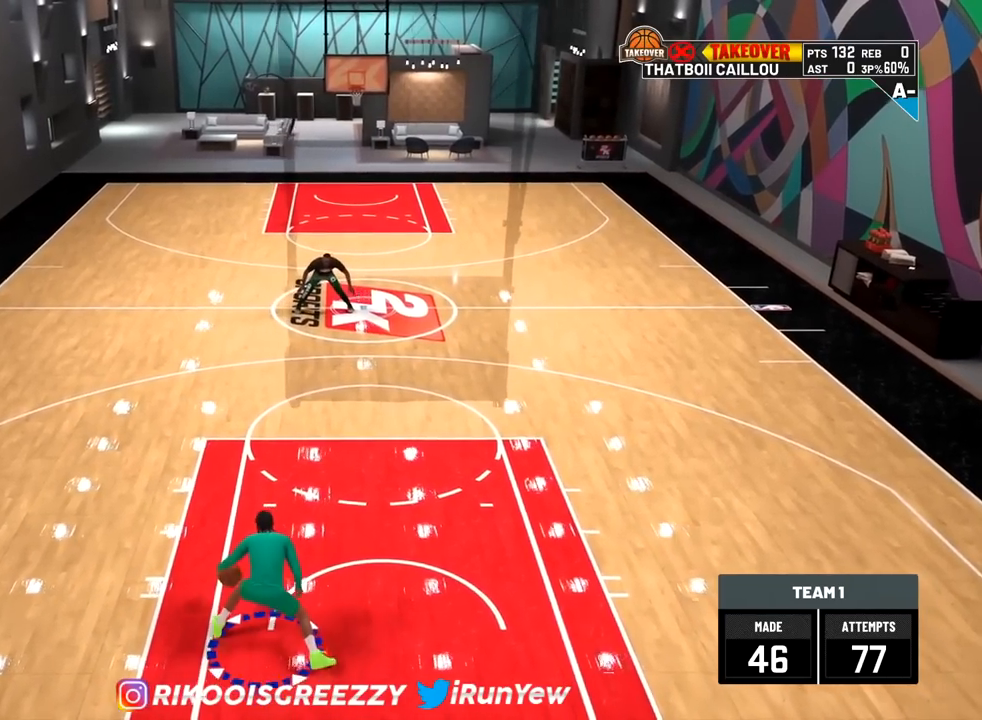
{"buttons": ["R2"], "left_stick": "center", "right_stick": "center", "events": [[17, "left_stick", "center"], [17, "right_stick", "left"], [350, "right_stick", "center"]]}
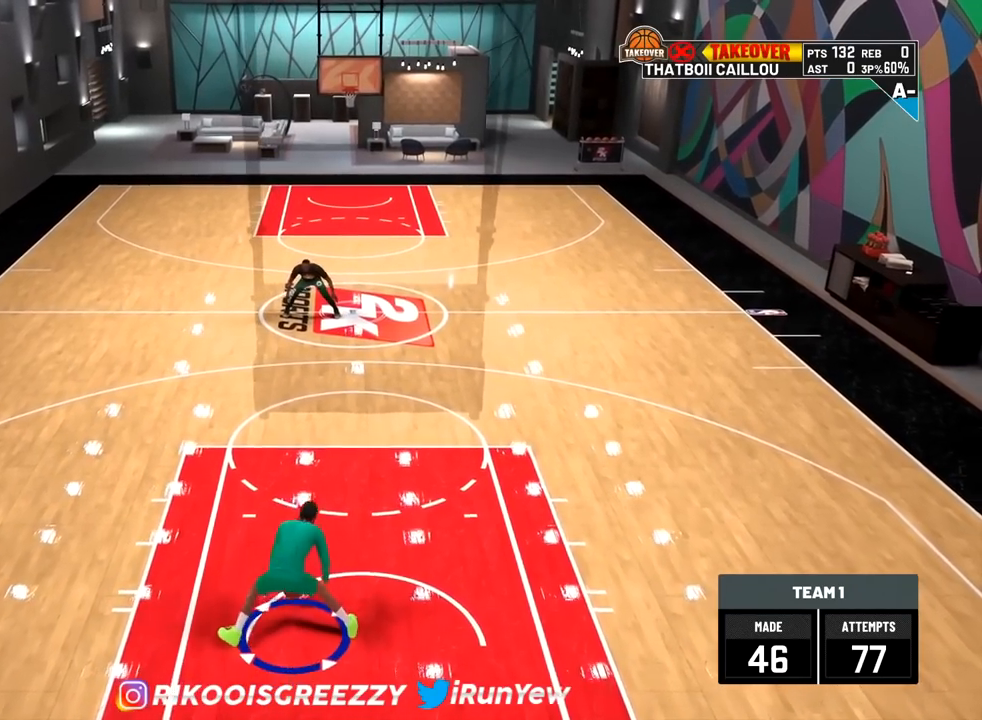
{"buttons": [], "left_stick": "up", "right_stick": "center", "events": [[50, "R2", "up"], [233, "right_stick", "up-right"], [350, "right_stick", "center"], [450, "left_stick", "up"]]}
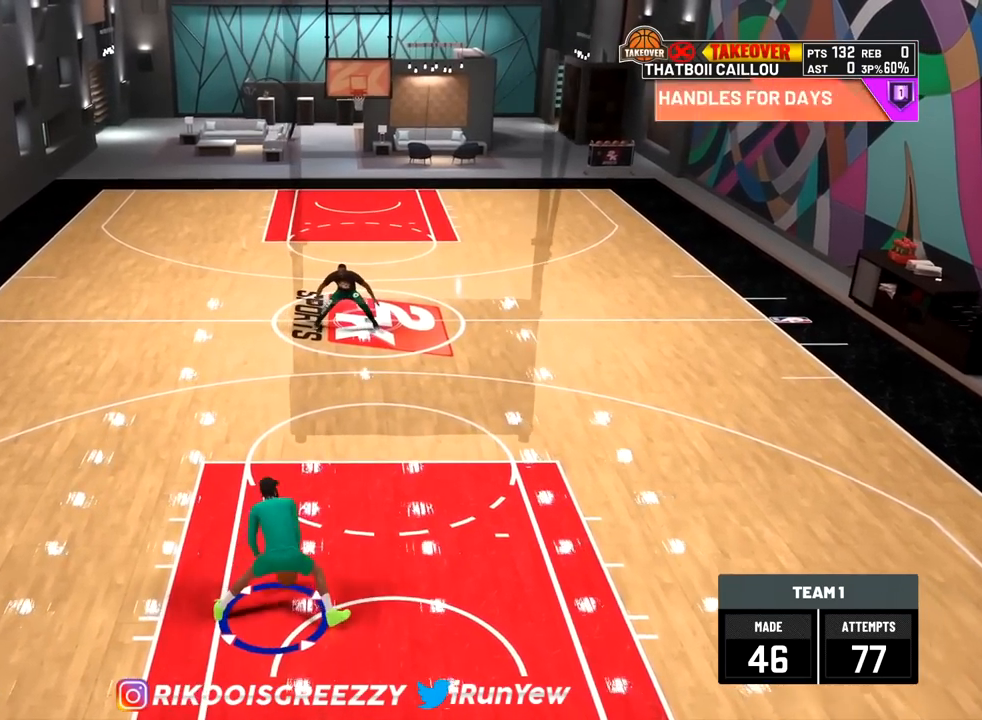
{"buttons": [], "left_stick": "center", "right_stick": "center", "events": [[67, "left_stick", "up-left"], [184, "right_stick", "up-right"], [334, "right_stick", "up-left"], [401, "left_stick", "center"], [451, "right_stick", "center"]]}
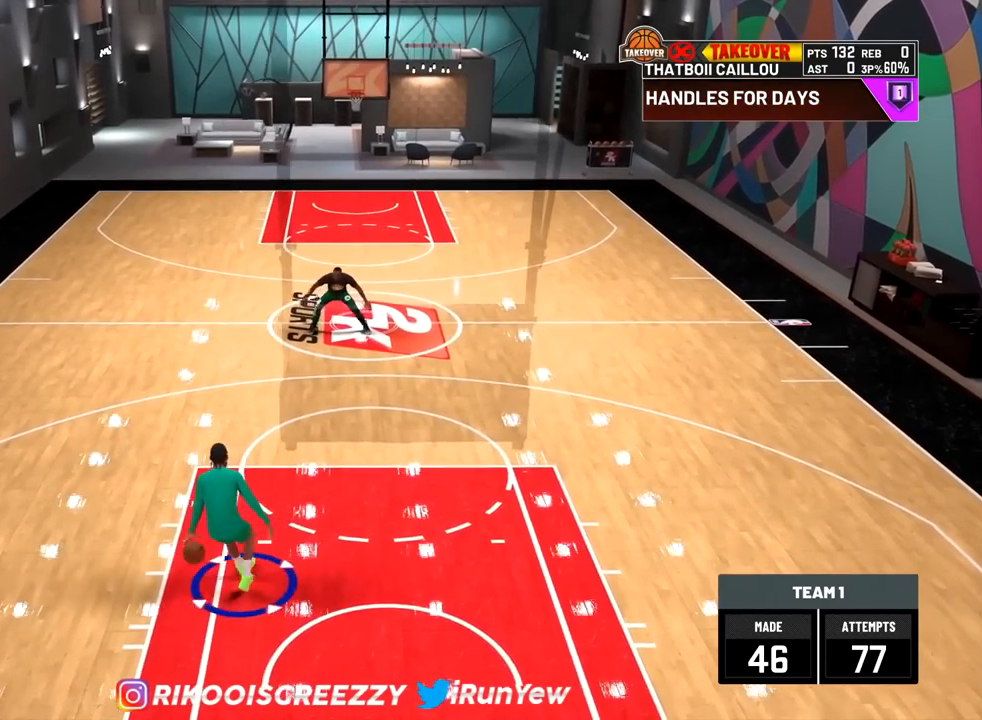
{"buttons": ["R2"], "left_stick": "center", "right_stick": "center", "events": [[117, "R2", "down"], [167, "right_stick", "up-right"], [434, "right_stick", "center"]]}